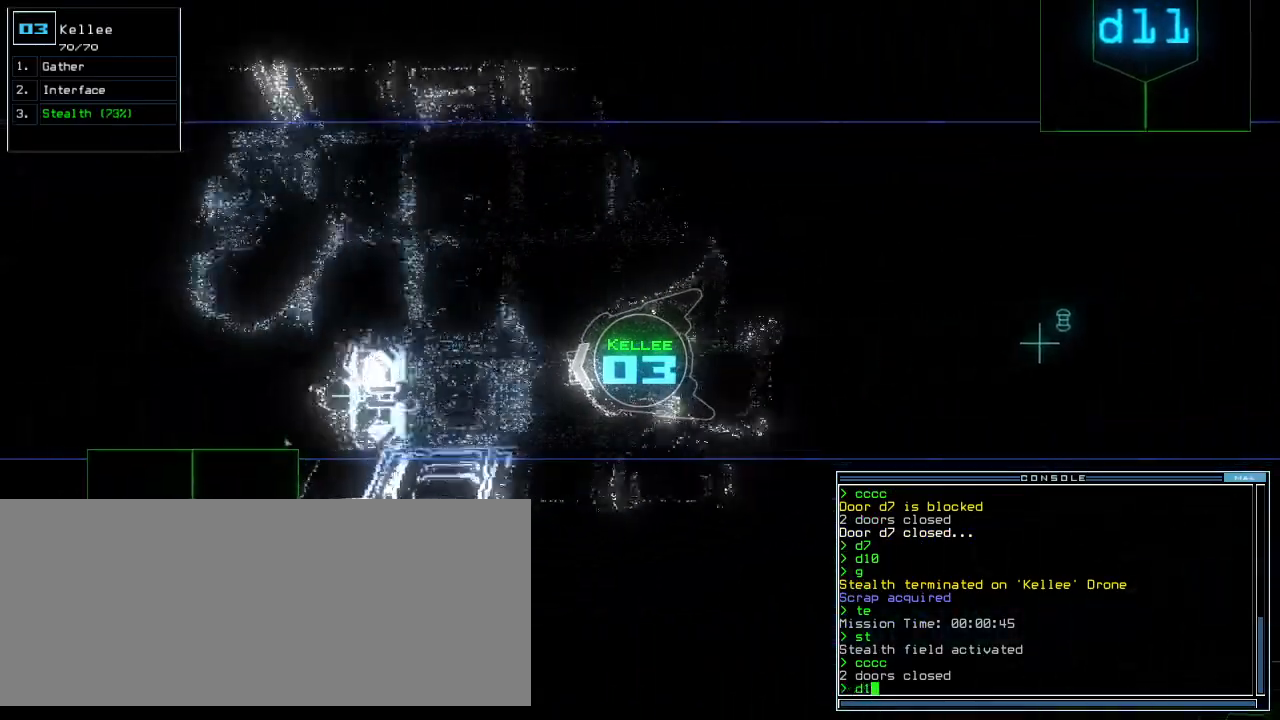
Gameplay with keyboard; each line is a JSON object with the keys held at the frame after it. "events" lists presses ("down") and releases ("up") of ".", "0", "1", "2", "3", "4", "5", "6", "7", "8", "9", "a", "b", "backspace", "c", "caps_lock", "comma", "ctrl_l", "ctrl_r", "d", "down", "e", "equals", "escape", "f", "f8", "g", "h", "i", "j", "k", "l", "left", "m", "minus", "n", "o", "p", "q", "quote", "r", "return", "right", "s", "semicolon", "shift_l", "shift_r", "space", "t", "tab", "tilde", "u", "up", "v", "w", "x", "y" and "z" between this image and that frame as [ms after this image, input, new state], when the widget could be followed in between. No other keys are recorded. Mouse input is not recorded.
{"keys": ["up"], "events": [[100, "3", "down"], [220, "3", "up"], [240, "7", "down"], [360, "7", "up"]]}
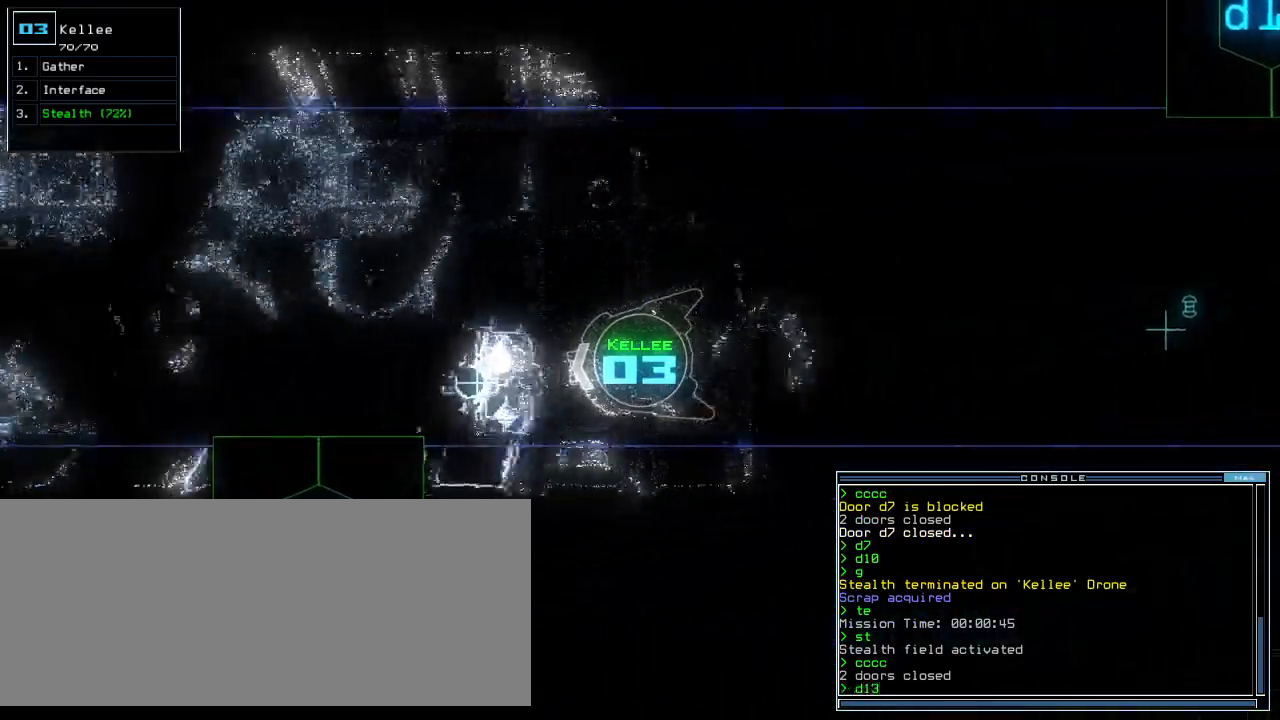
{"keys": ["right", "up"], "events": [[440, "right", "down"]]}
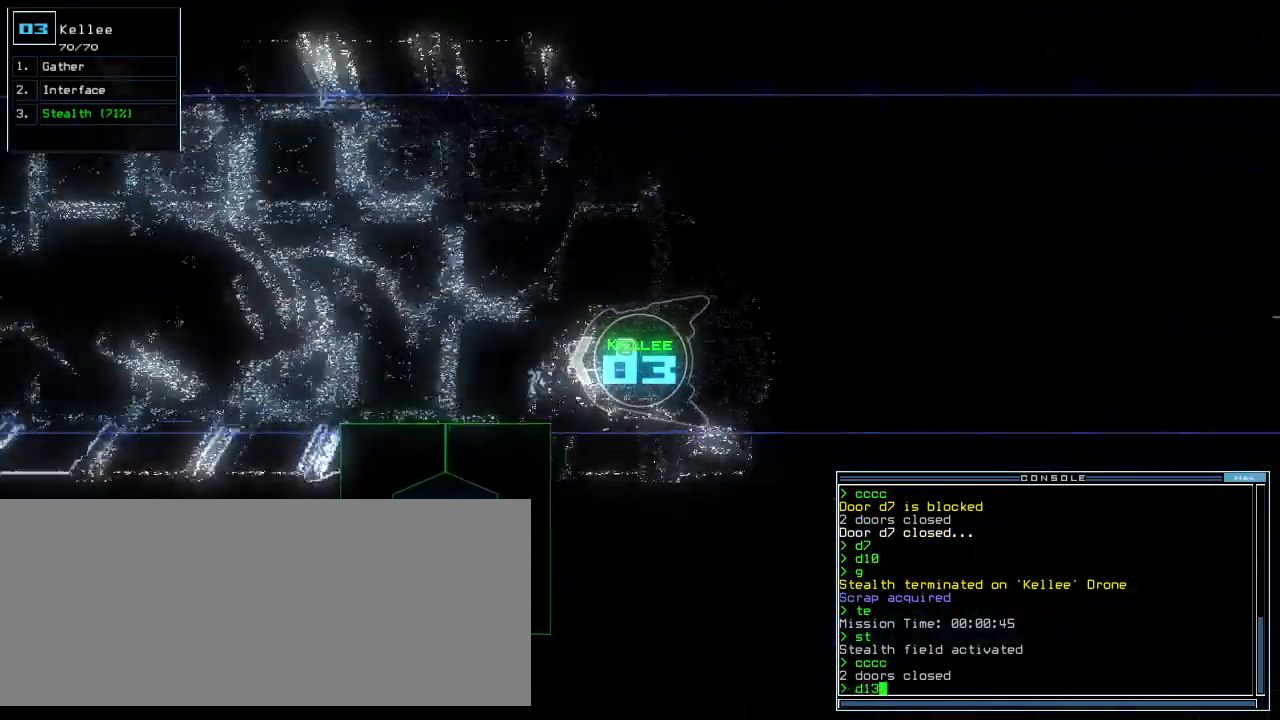
{"keys": ["left", "up"], "events": [[60, "right", "up"], [300, "left", "down"]]}
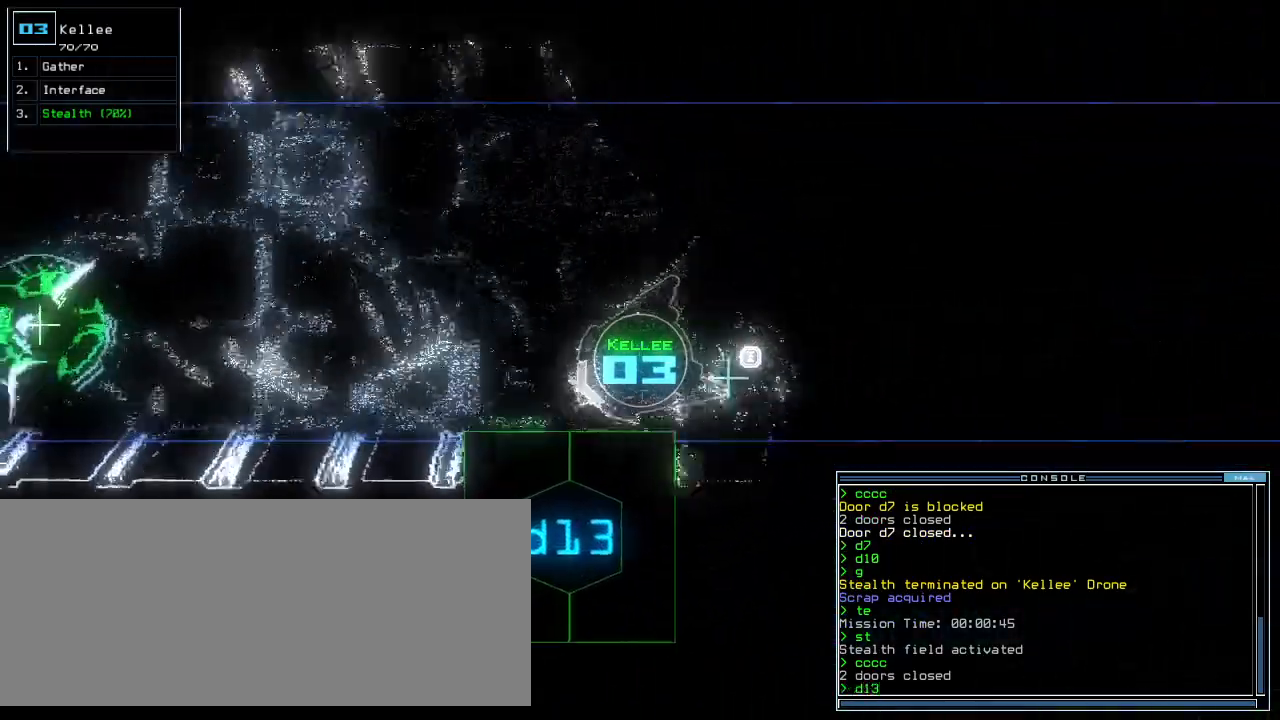
{"keys": ["up"], "events": [[40, "return", "down"], [140, "return", "up"], [160, "left", "up"], [240, "d", "down"], [280, "left", "down"], [300, "d", "up"], [400, "1", "down"], [480, "1", "up"], [500, "left", "up"]]}
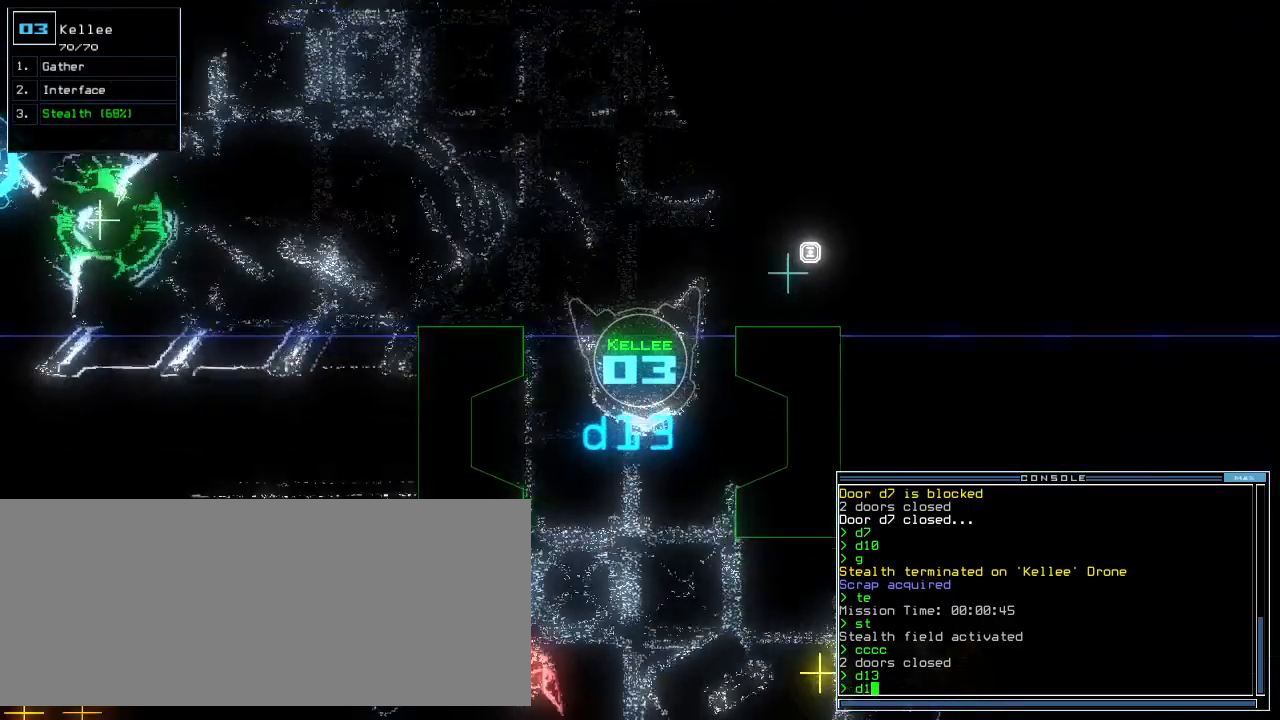
{"keys": ["down", "right"], "events": [[100, "3", "down"], [100, "ctrl_l", "down"], [120, "up", "up"], [140, "3", "up"], [200, "down", "down"], [280, "ctrl_l", "up"], [480, "right", "down"]]}
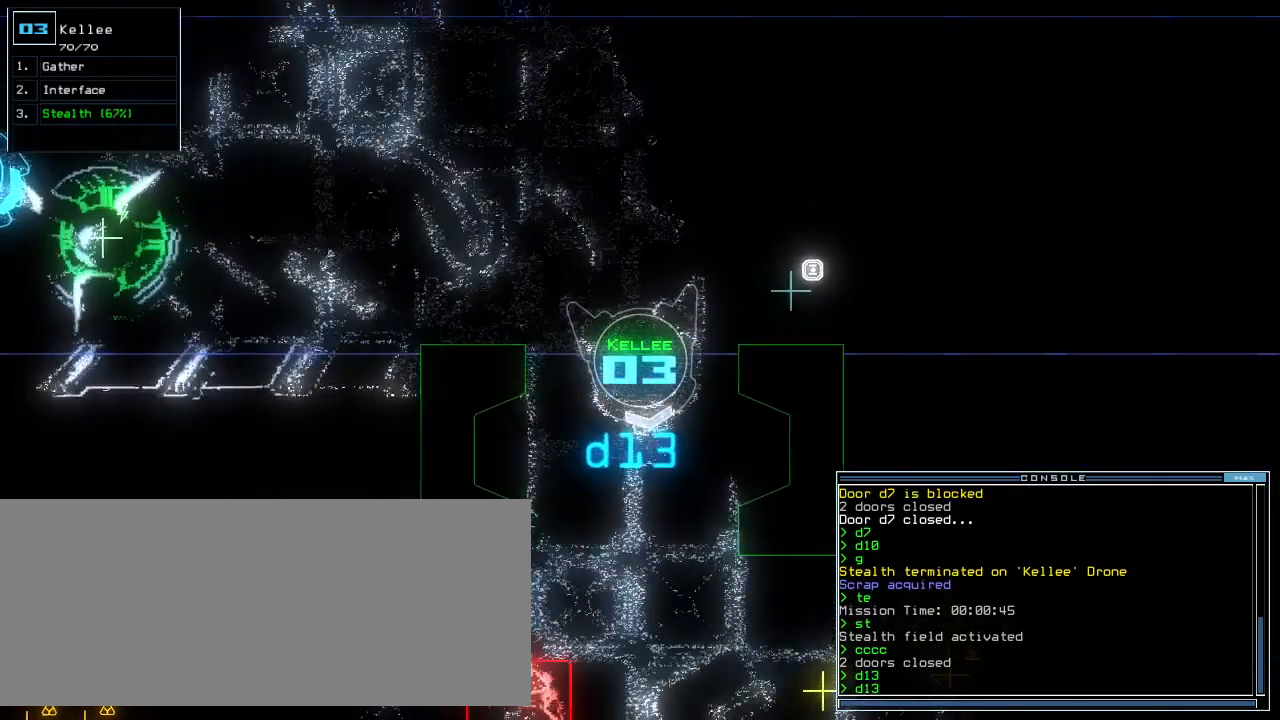
{"keys": ["down"], "events": [[40, "right", "up"], [420, "return", "down"], [500, "return", "up"]]}
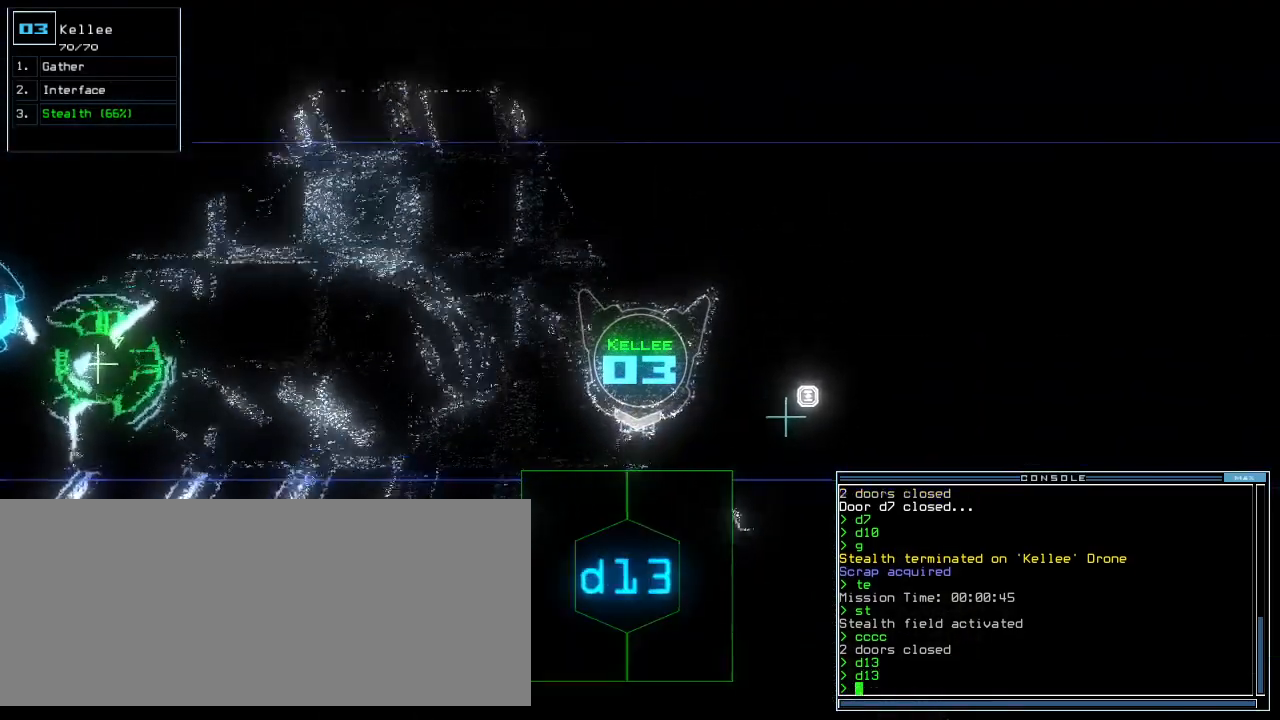
{"keys": []}
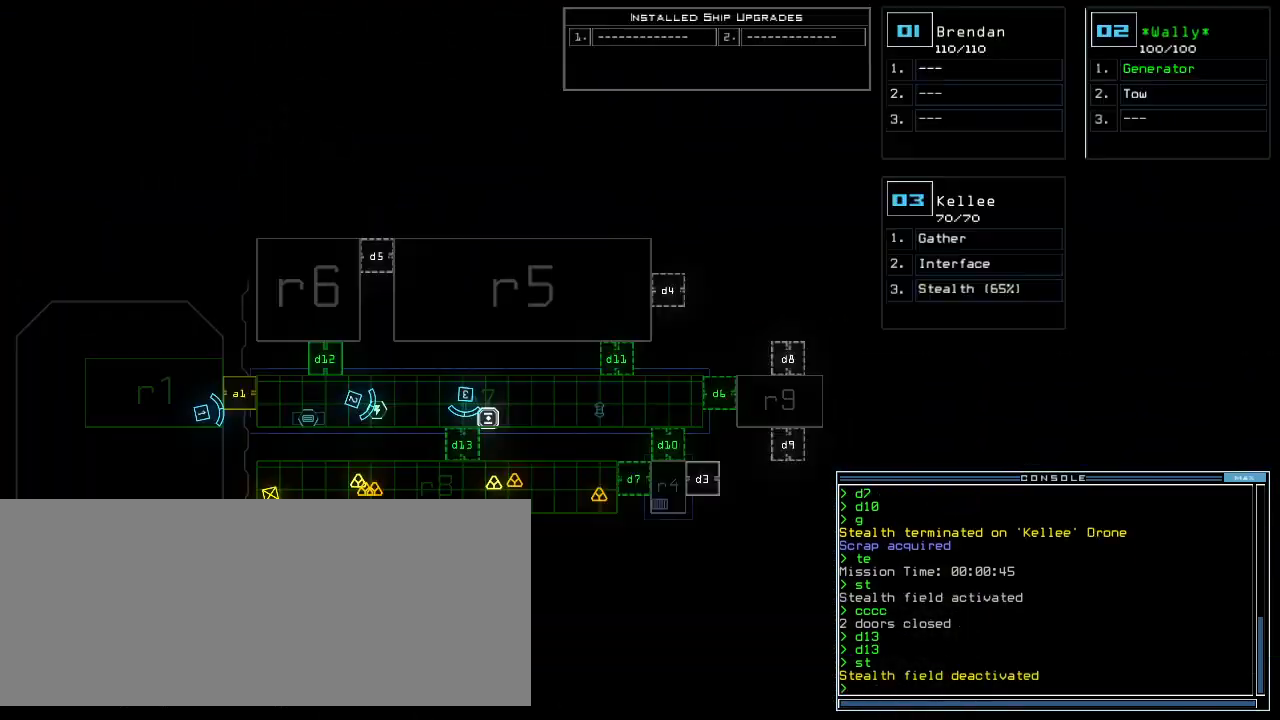
{"keys": [], "events": []}
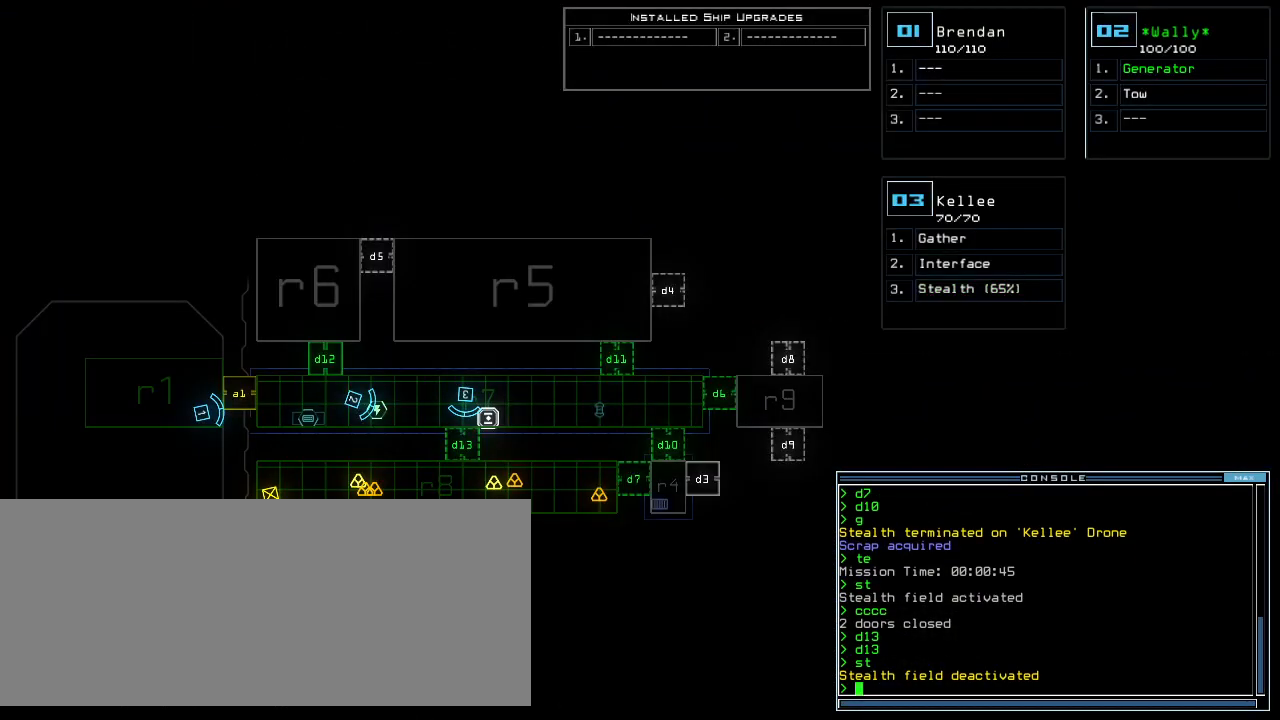
{"keys": [], "events": [[340, "d", "down"], [400, "d", "up"]]}
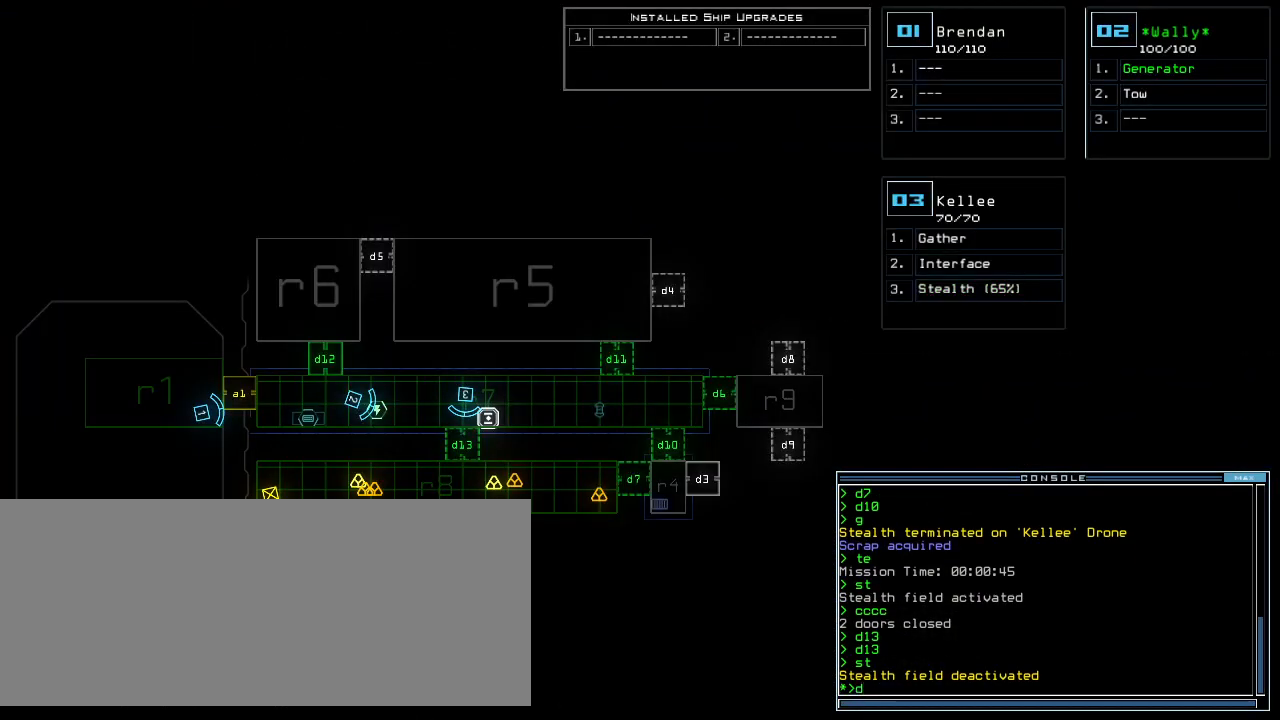
{"keys": ["return"], "events": [[220, "7", "down"], [280, "7", "up"], [500, "return", "down"]]}
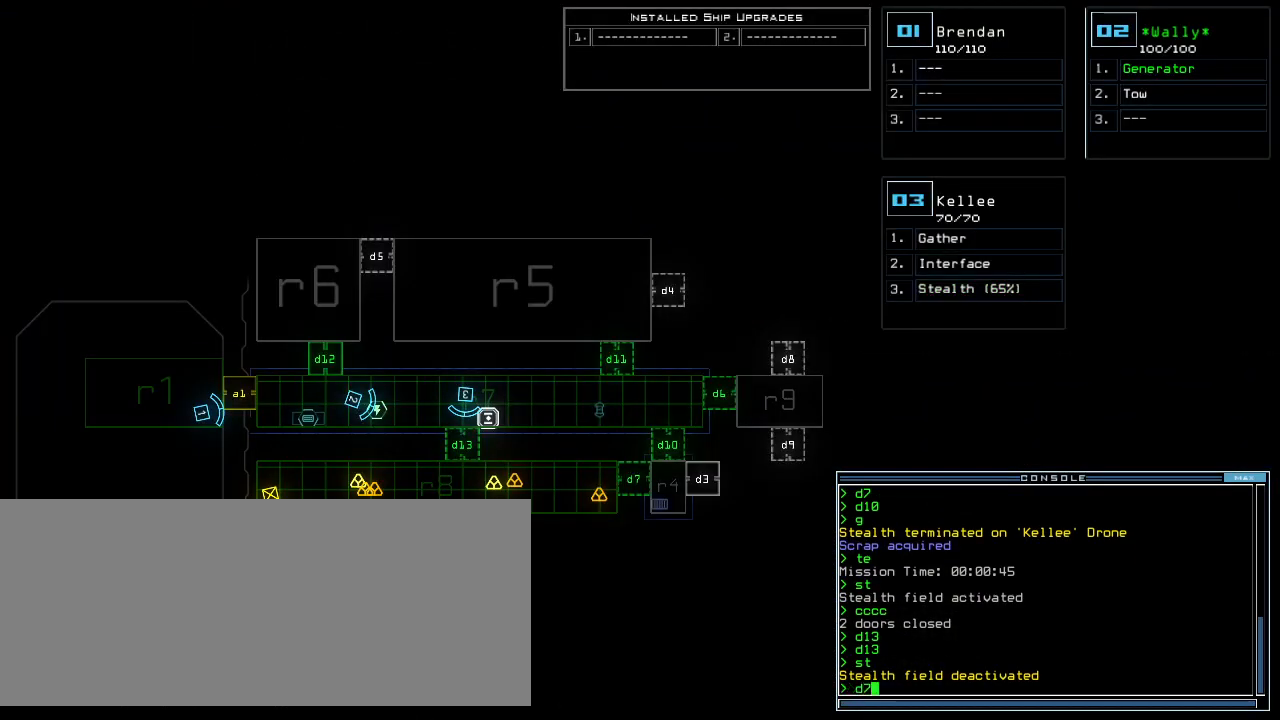
{"keys": [], "events": [[80, "return", "up"]]}
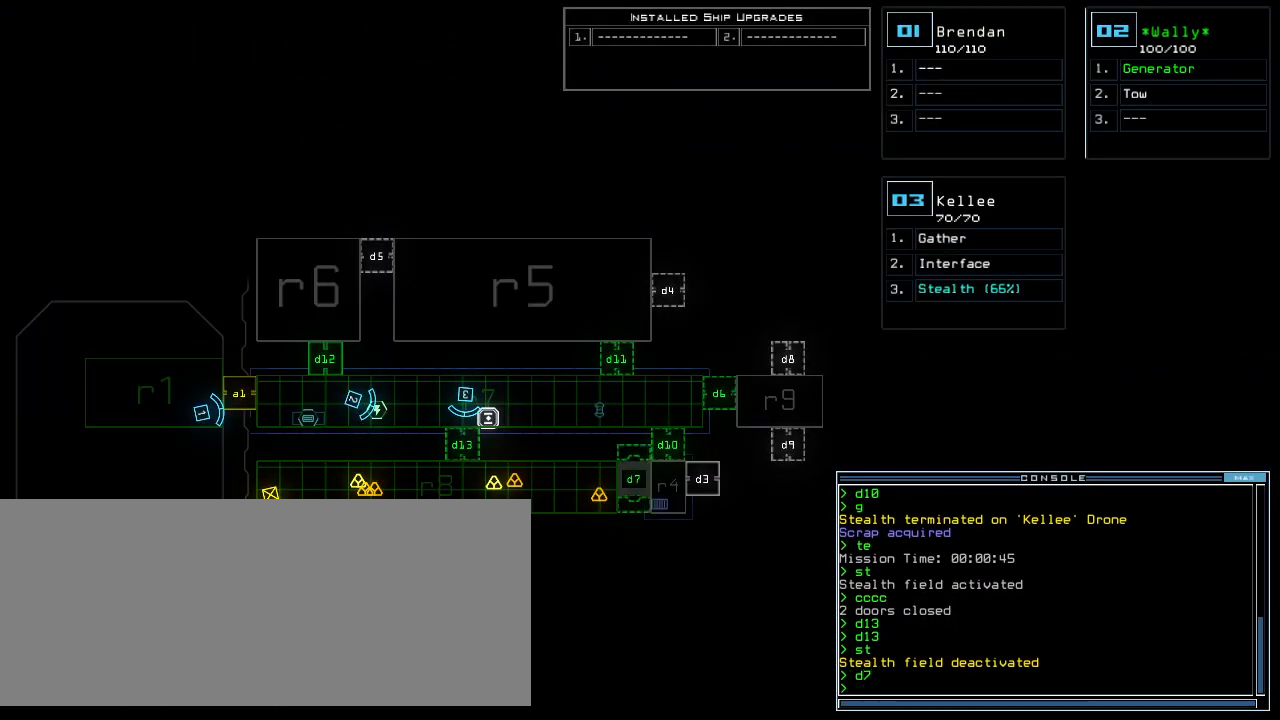
{"keys": [], "events": []}
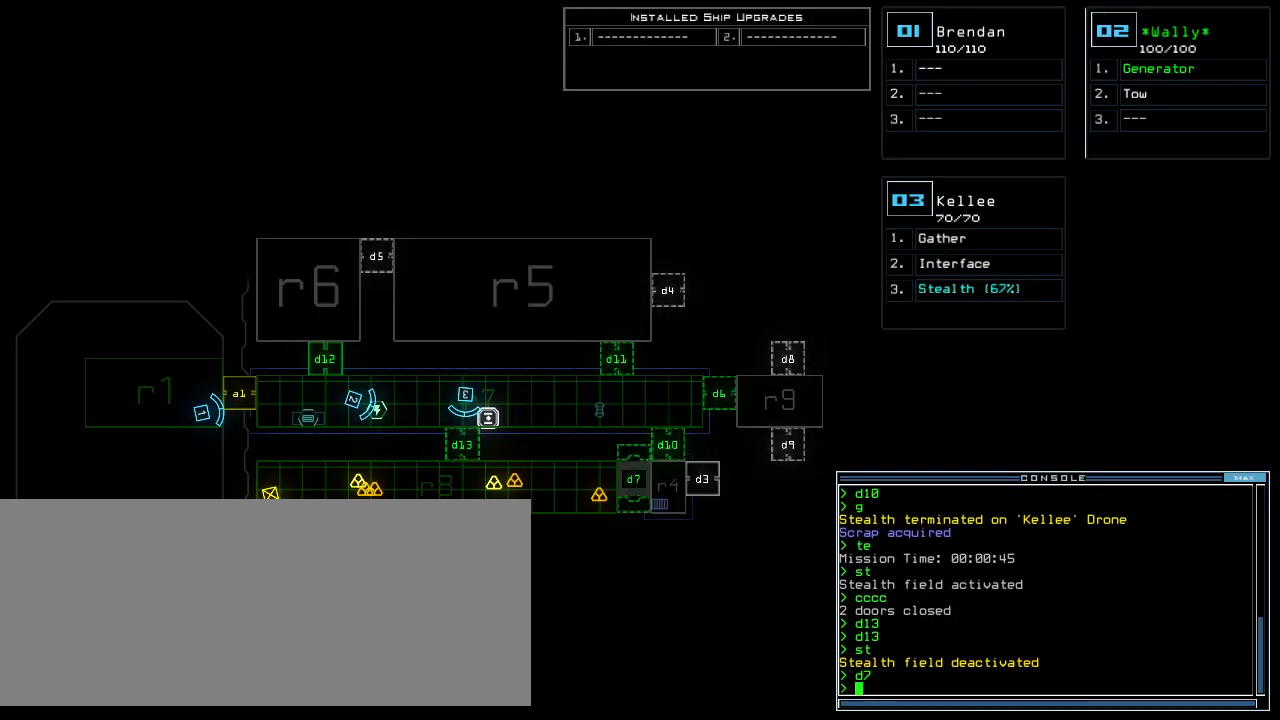
{"keys": [], "events": []}
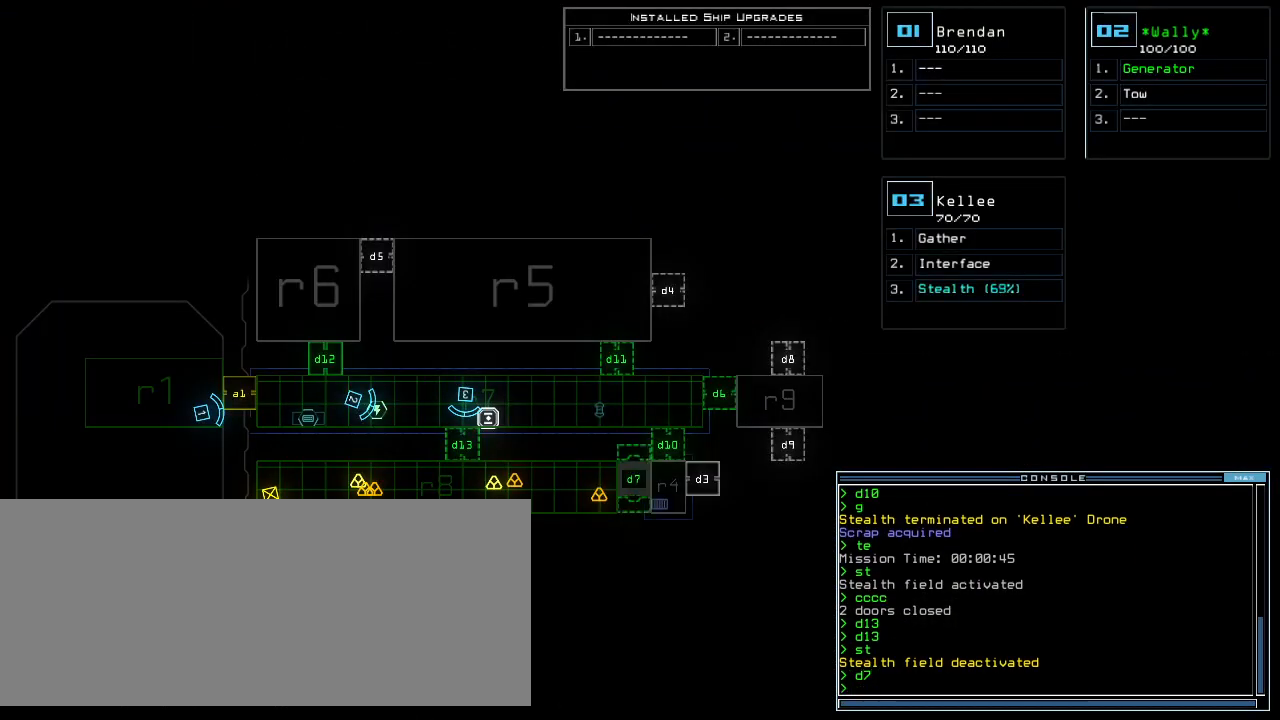
{"keys": [], "events": []}